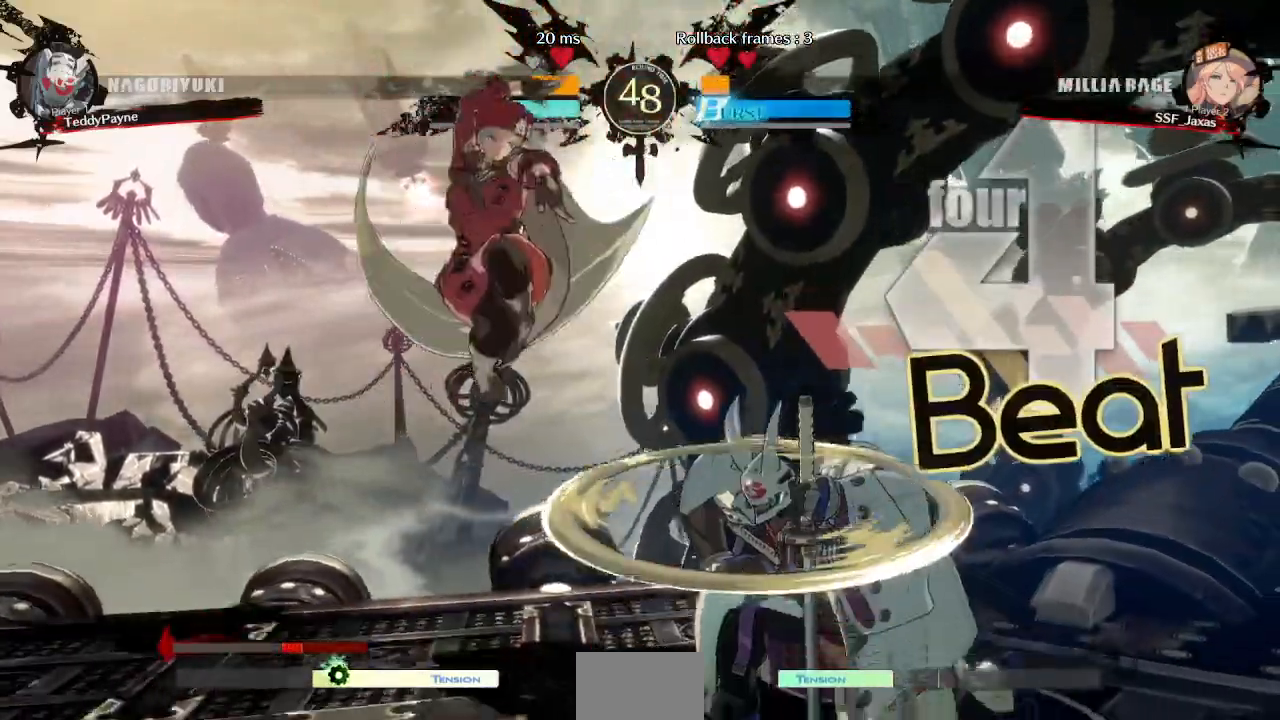
Gameplay with a controller (arcade stick); each line is a JSON object with the inputs held at the frame after it. "events" lists button and stick changes between this image and that frame as [ms after this image, input, new state], when the widget could be followed in between. Not read: L3 R3 START other_buttons.
{"buttons": ["DPAD_DOWN", "DPAD_LEFT"]}
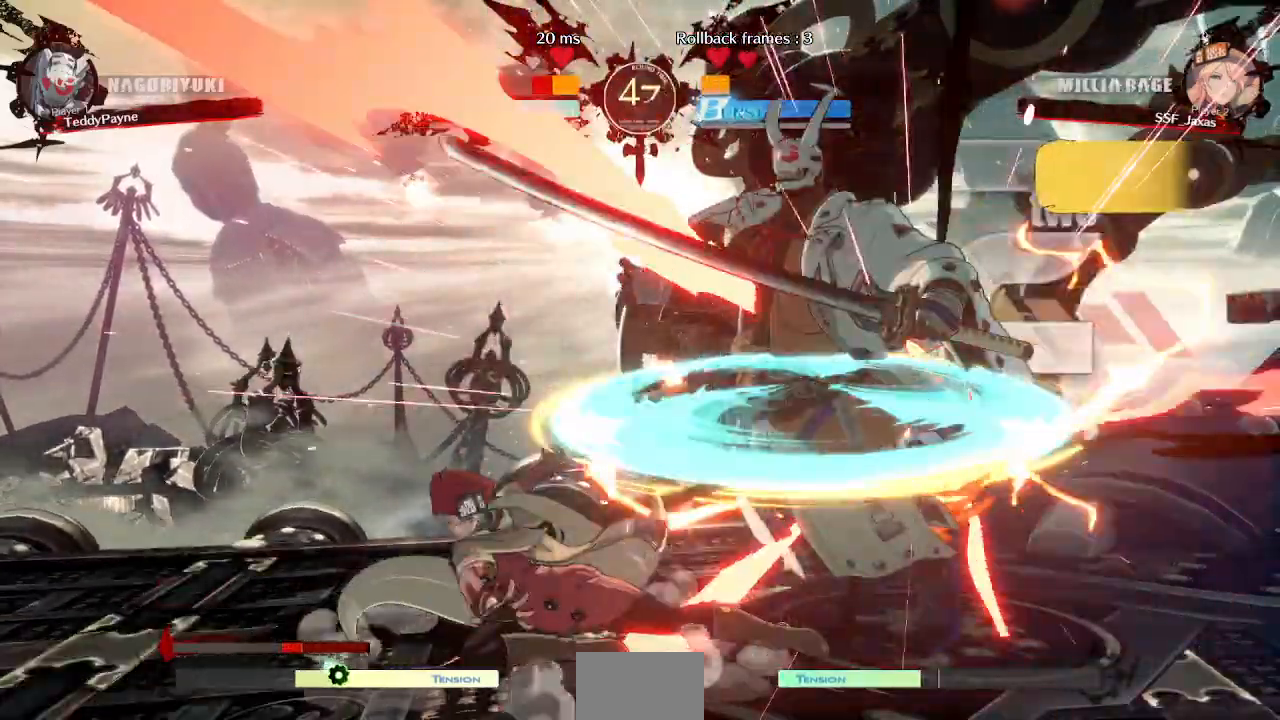
{"buttons": ["TRIANGLE"], "events": [[83, "DPAD_DOWN", "up"], [83, "DPAD_LEFT", "up"], [133, "DPAD_RIGHT", "down"], [200, "DPAD_RIGHT", "up"], [267, "DPAD_RIGHT", "down"], [400, "TRIANGLE", "down"], [417, "DPAD_RIGHT", "up"]]}
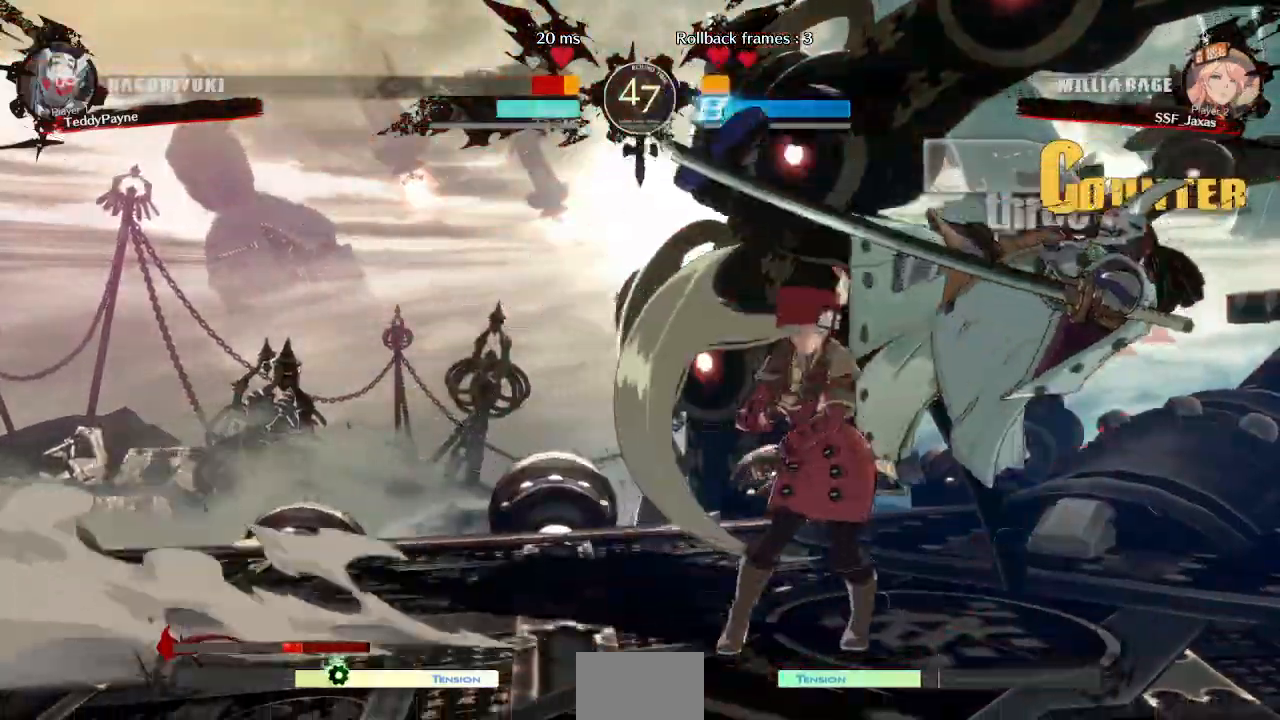
{"buttons": ["R1", "DPAD_DOWN"], "events": [[33, "TRIANGLE", "up"], [383, "DPAD_DOWN", "down"], [483, "R1", "down"]]}
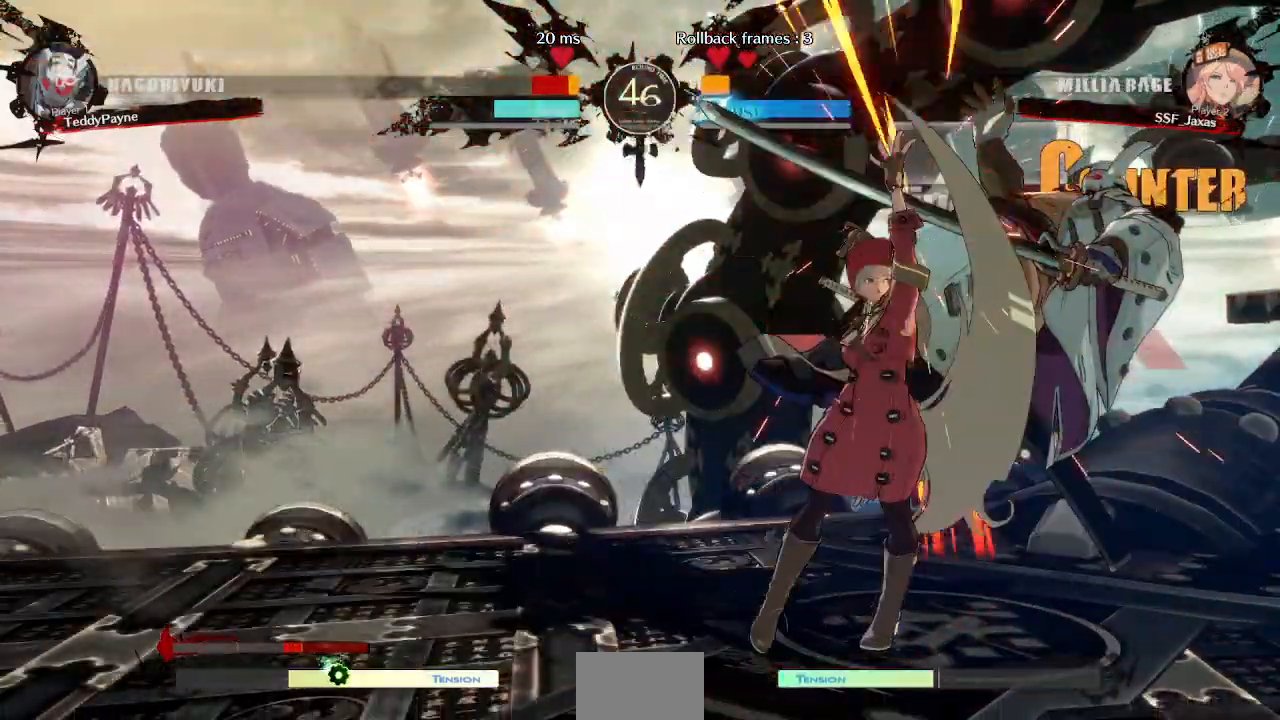
{"buttons": ["TRIANGLE"], "events": [[117, "DPAD_DOWN", "up"], [183, "R1", "up"], [283, "DPAD_DOWN", "down"], [350, "DPAD_RIGHT", "down"], [383, "DPAD_DOWN", "up"], [417, "TRIANGLE", "down"], [500, "DPAD_RIGHT", "up"]]}
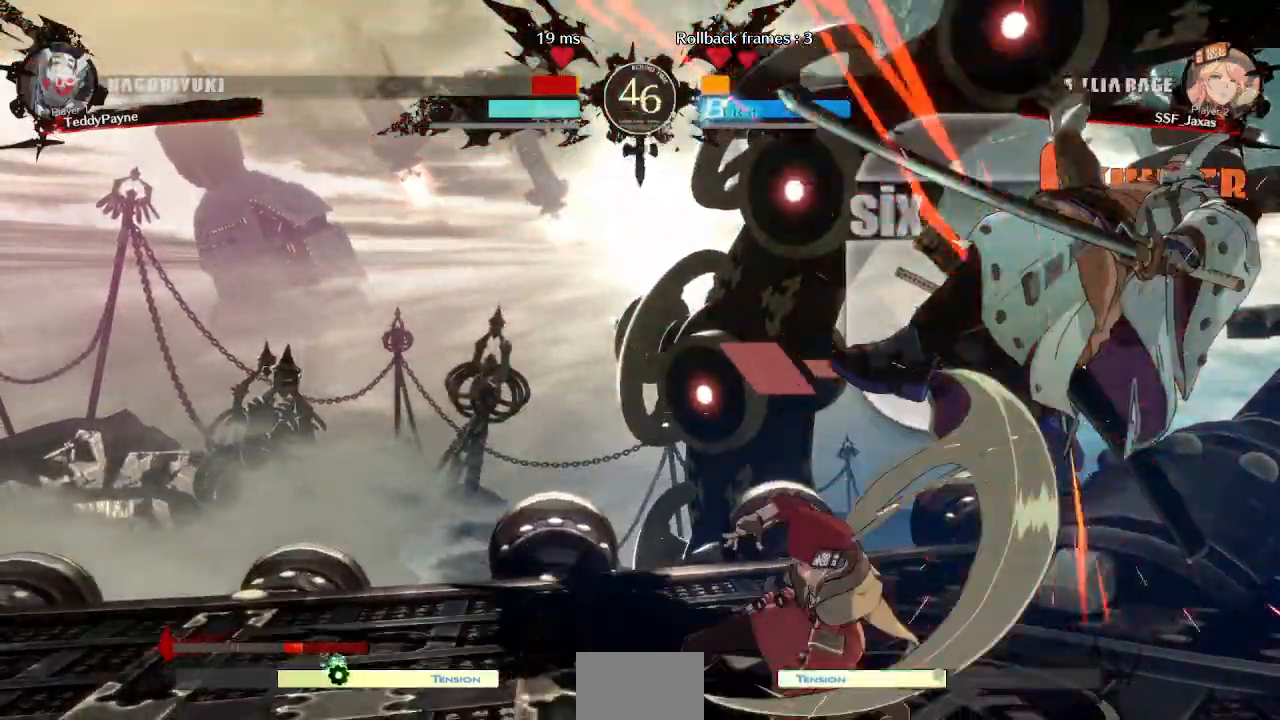
{"buttons": [], "events": [[67, "TRIANGLE", "up"]]}
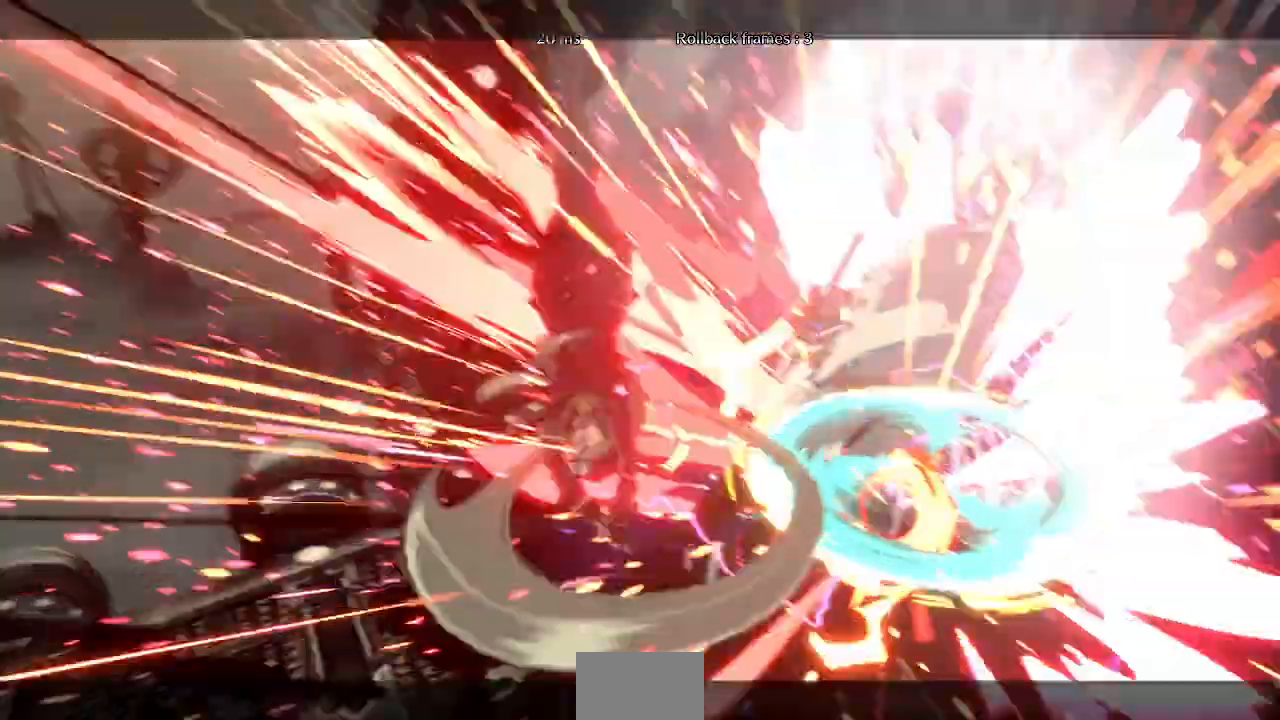
{"buttons": [], "events": []}
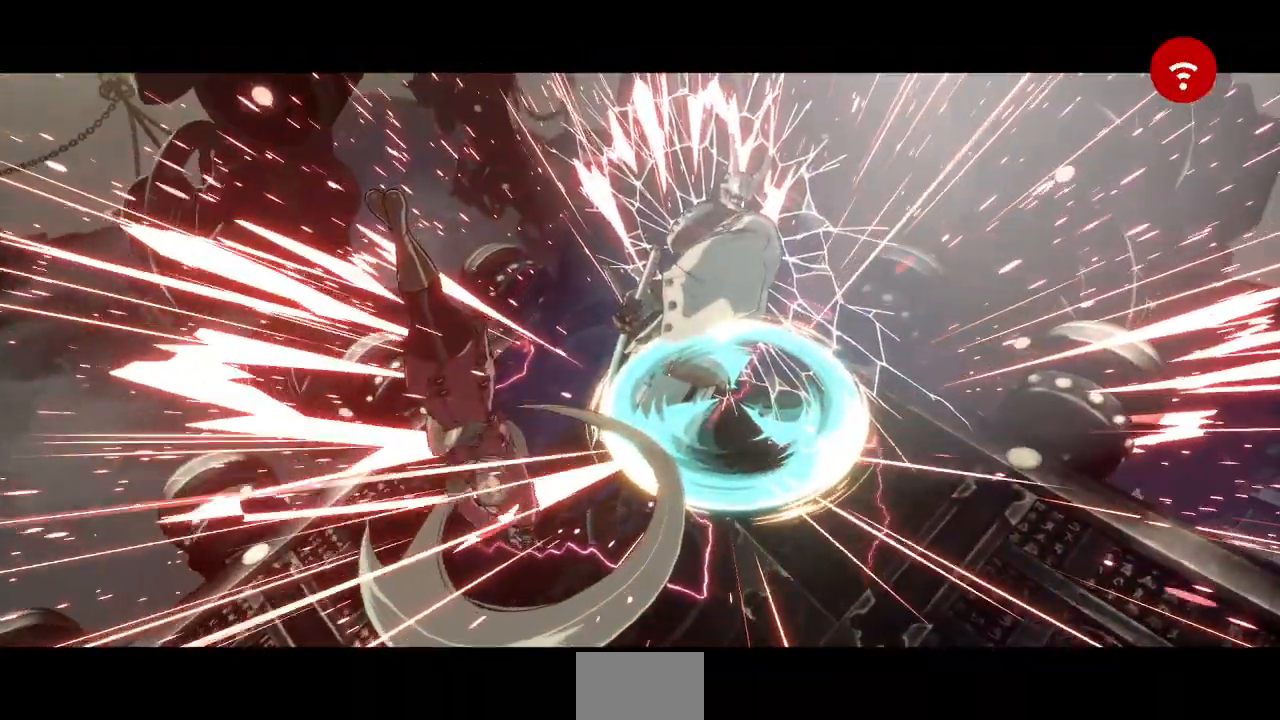
{"buttons": [], "events": []}
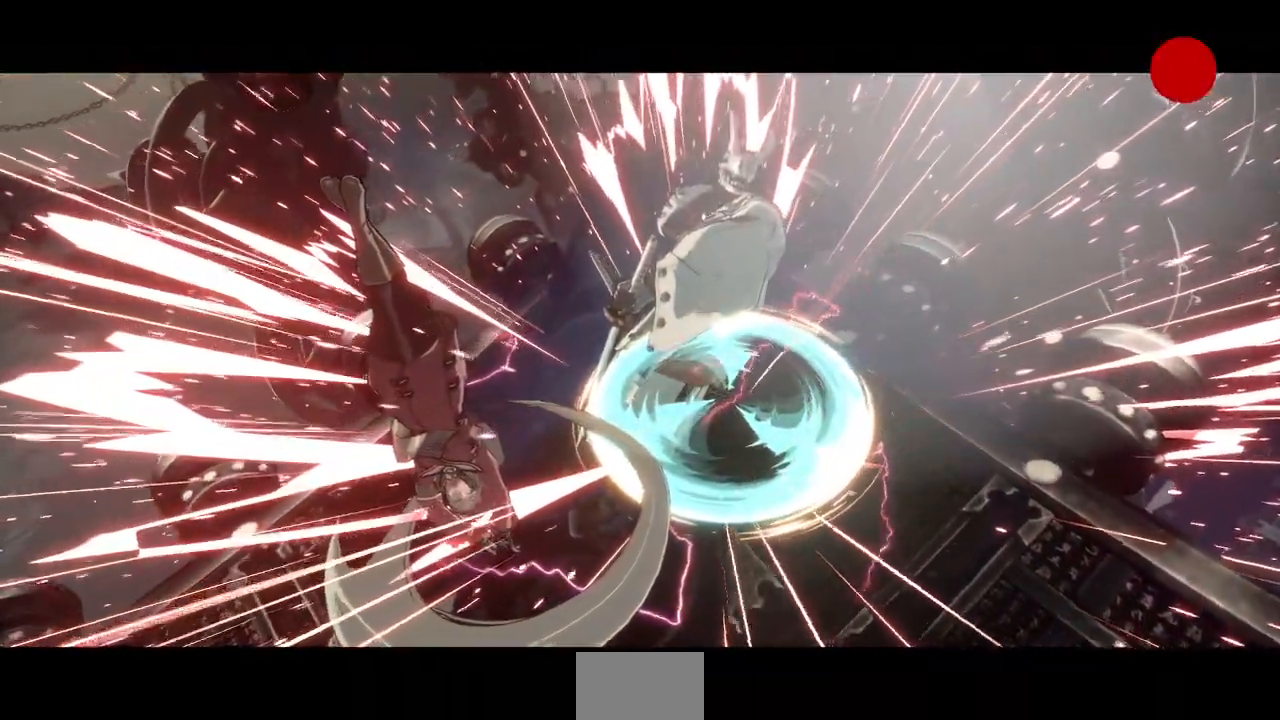
{"buttons": [], "events": []}
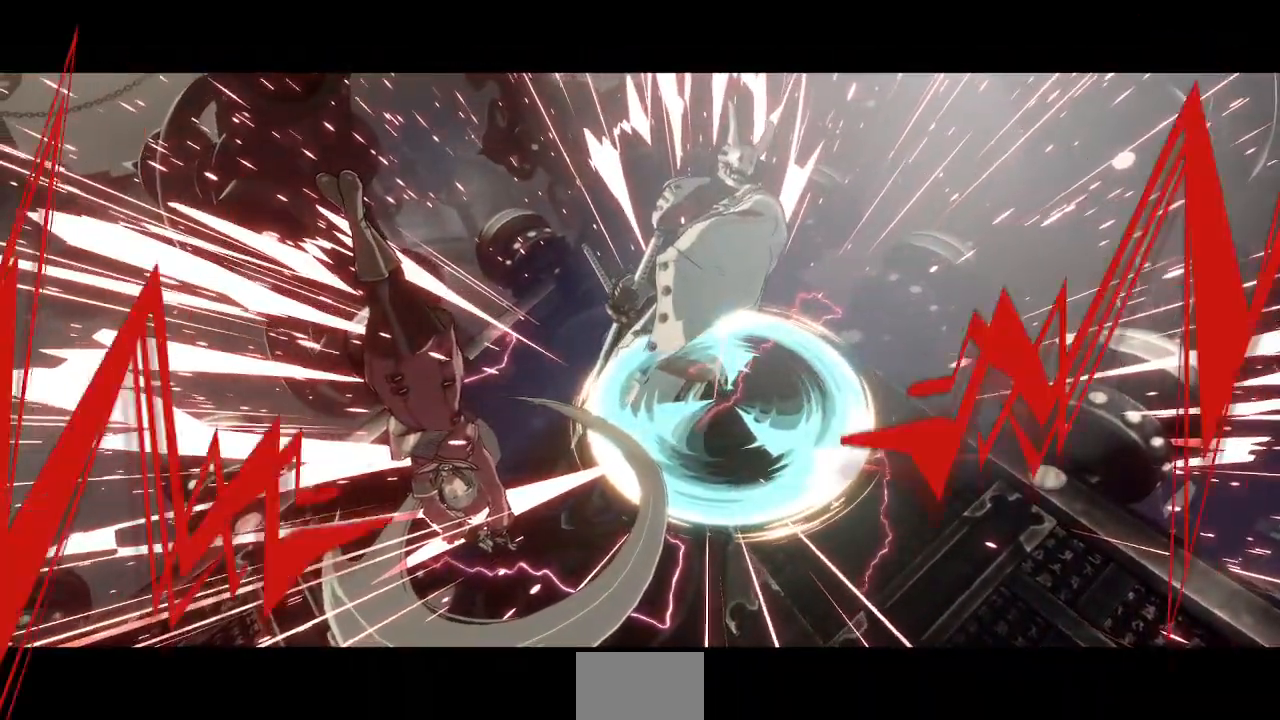
{"buttons": [], "events": []}
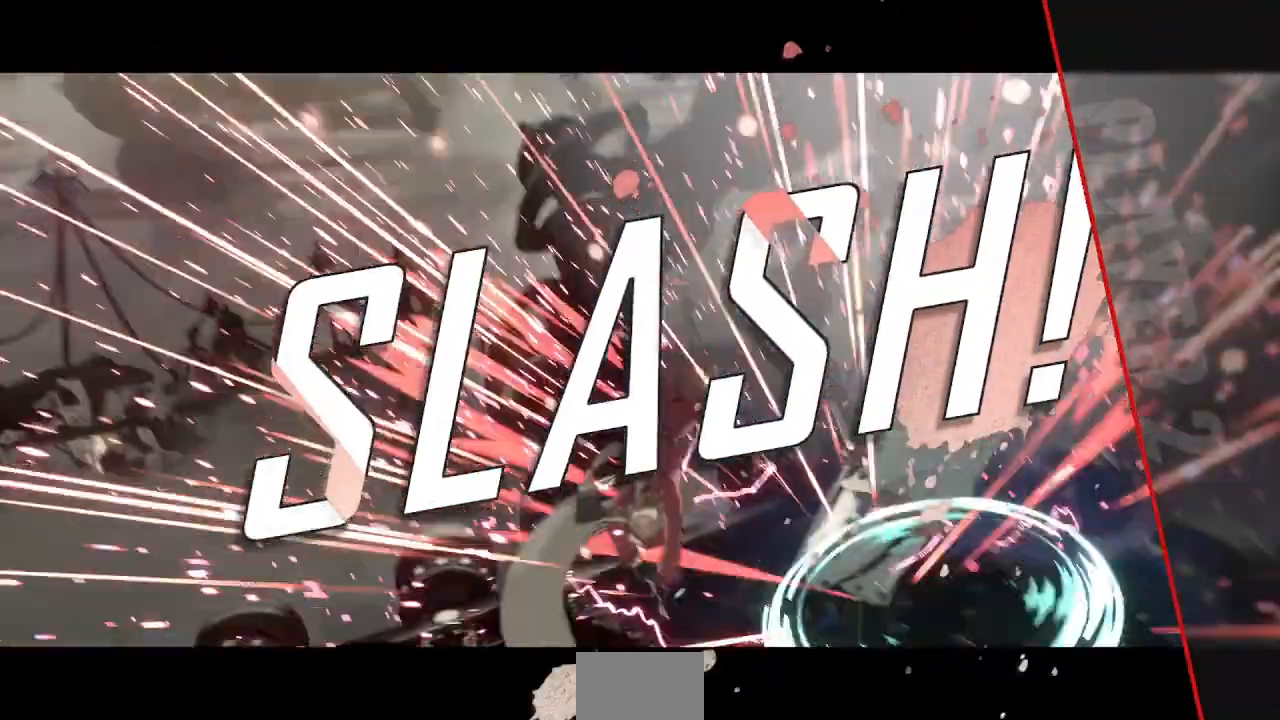
{"buttons": [], "events": []}
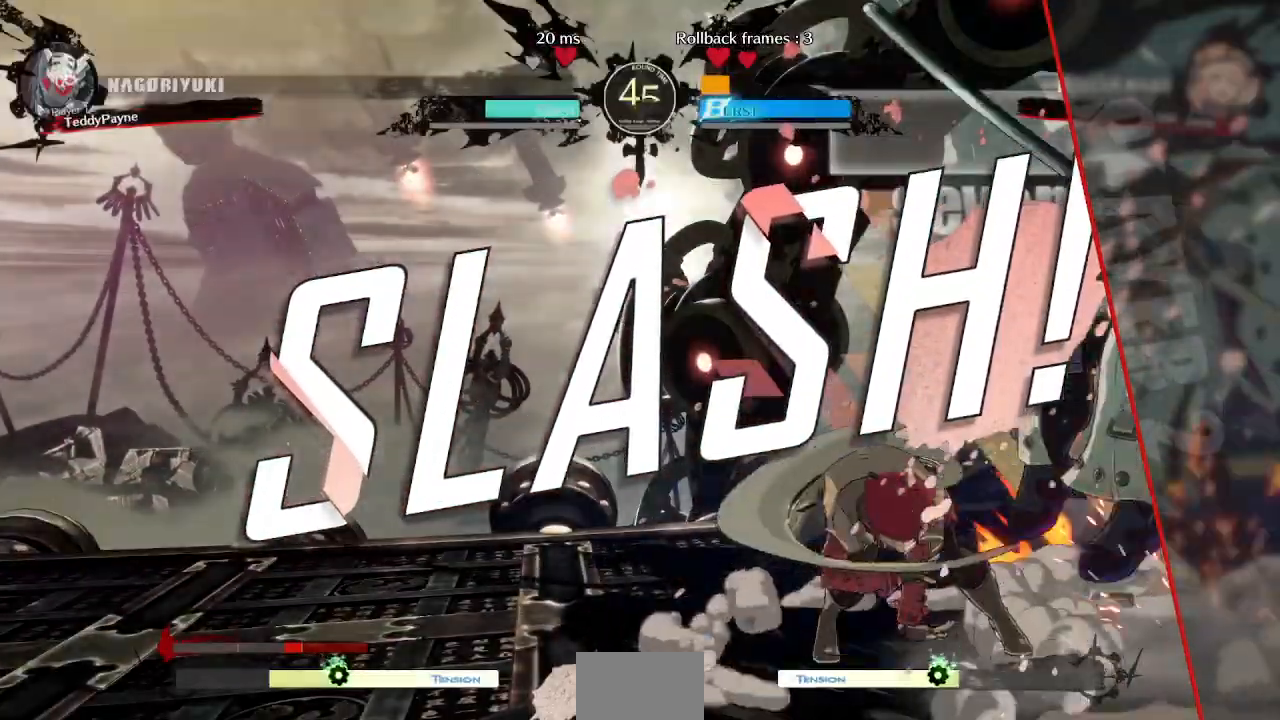
{"buttons": [], "events": []}
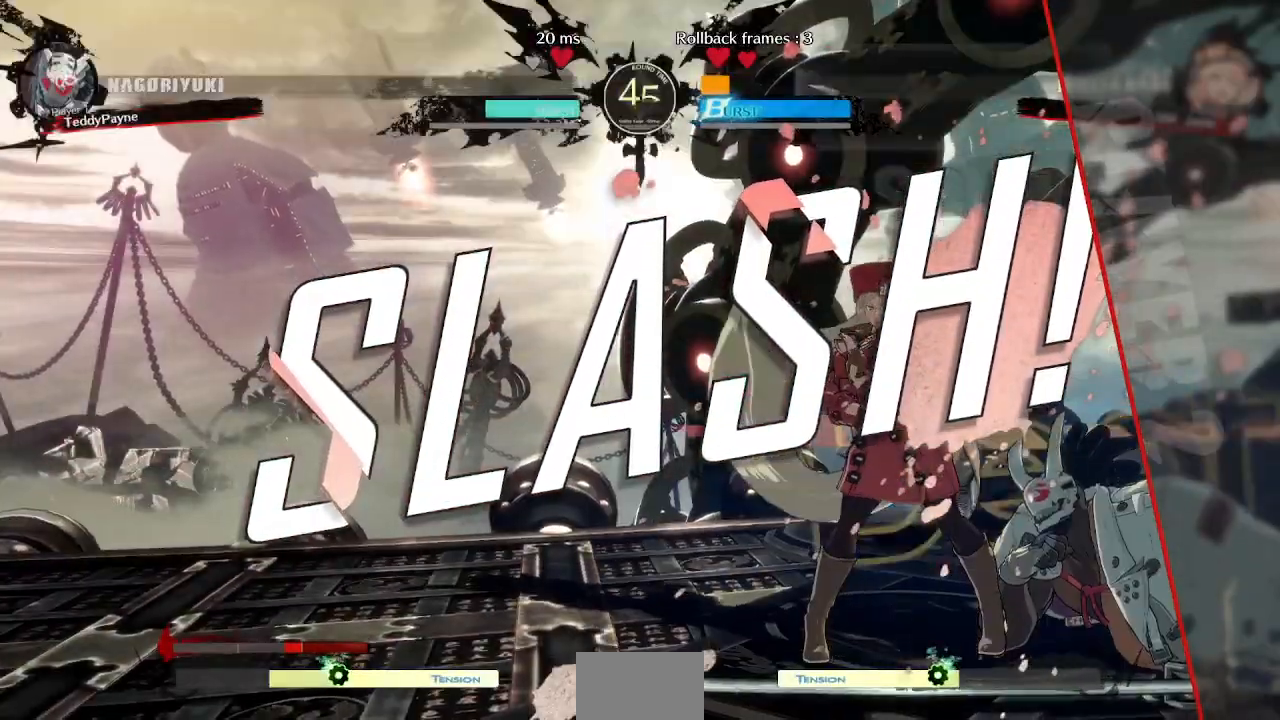
{"buttons": [], "events": []}
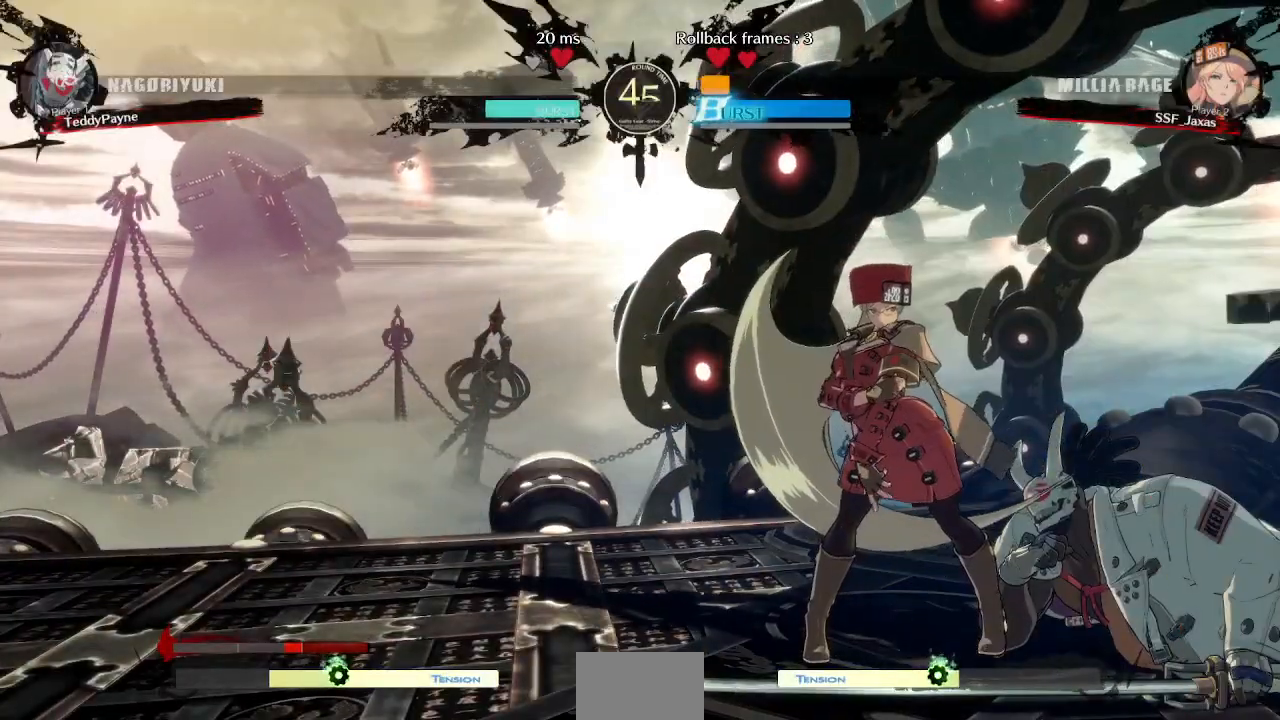
{"buttons": [], "events": []}
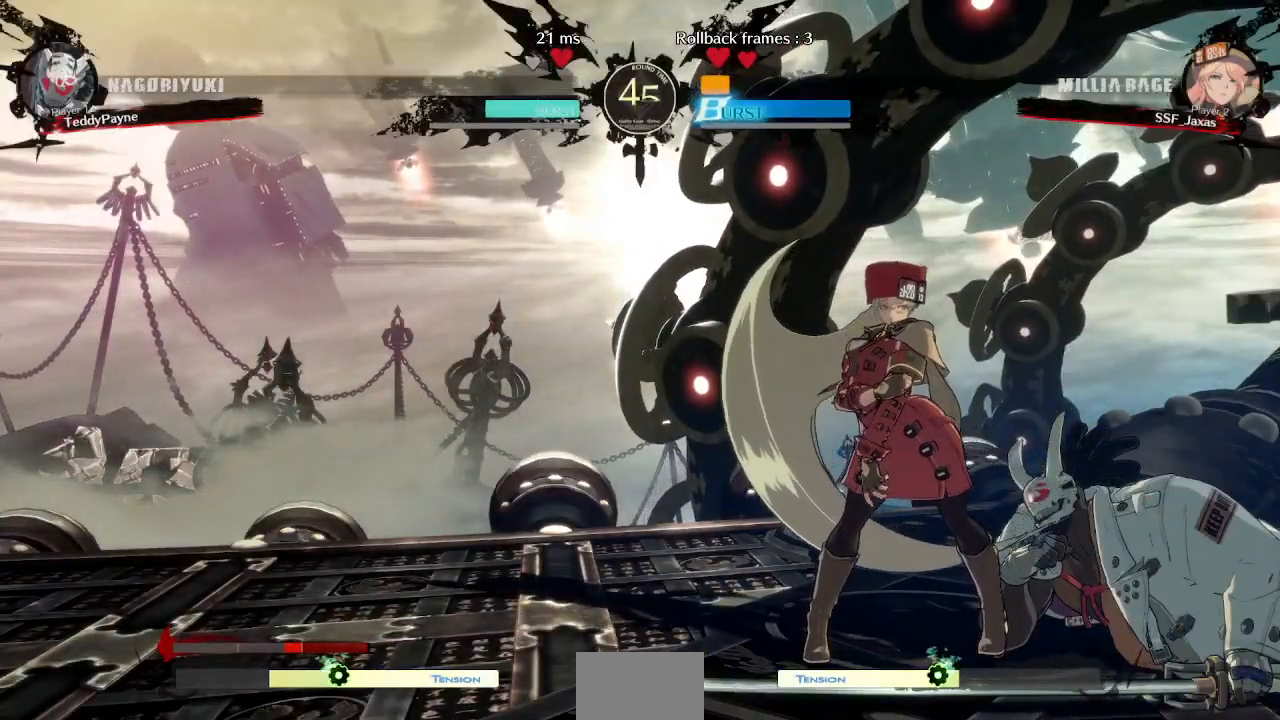
{"buttons": [], "events": []}
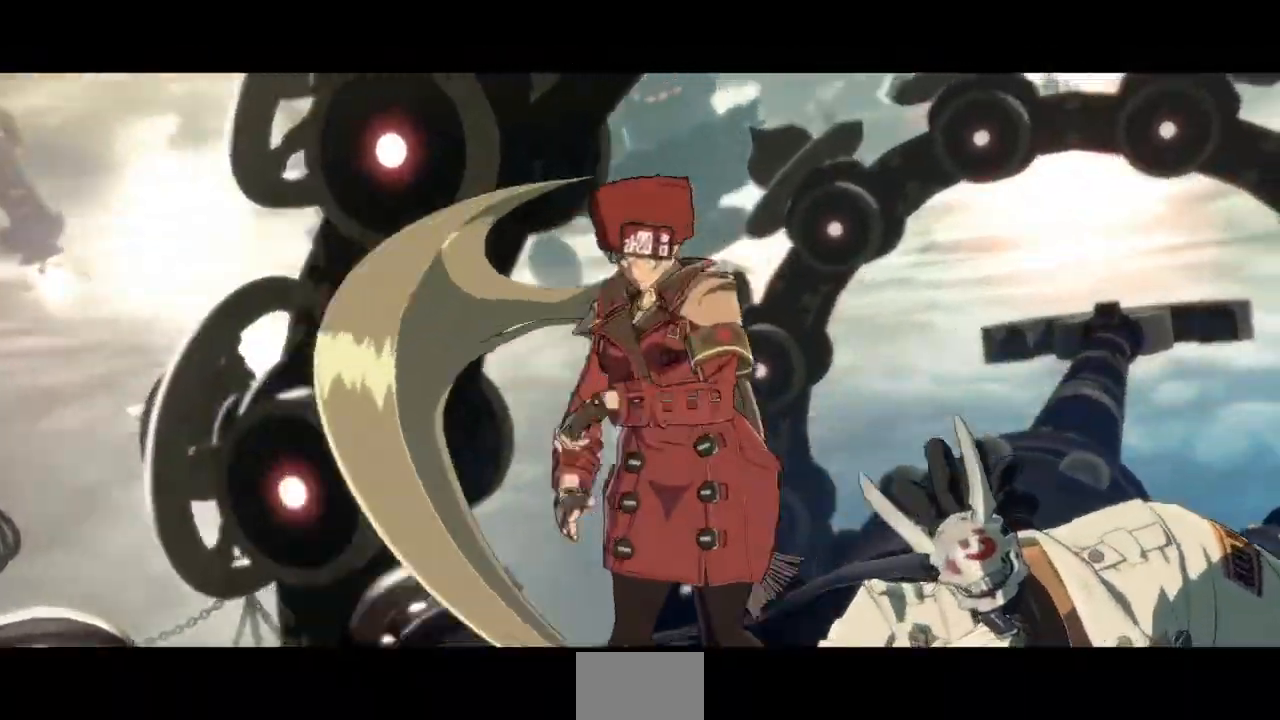
{"buttons": [], "events": [[133, "CROSS", "down"], [283, "CROSS", "up"]]}
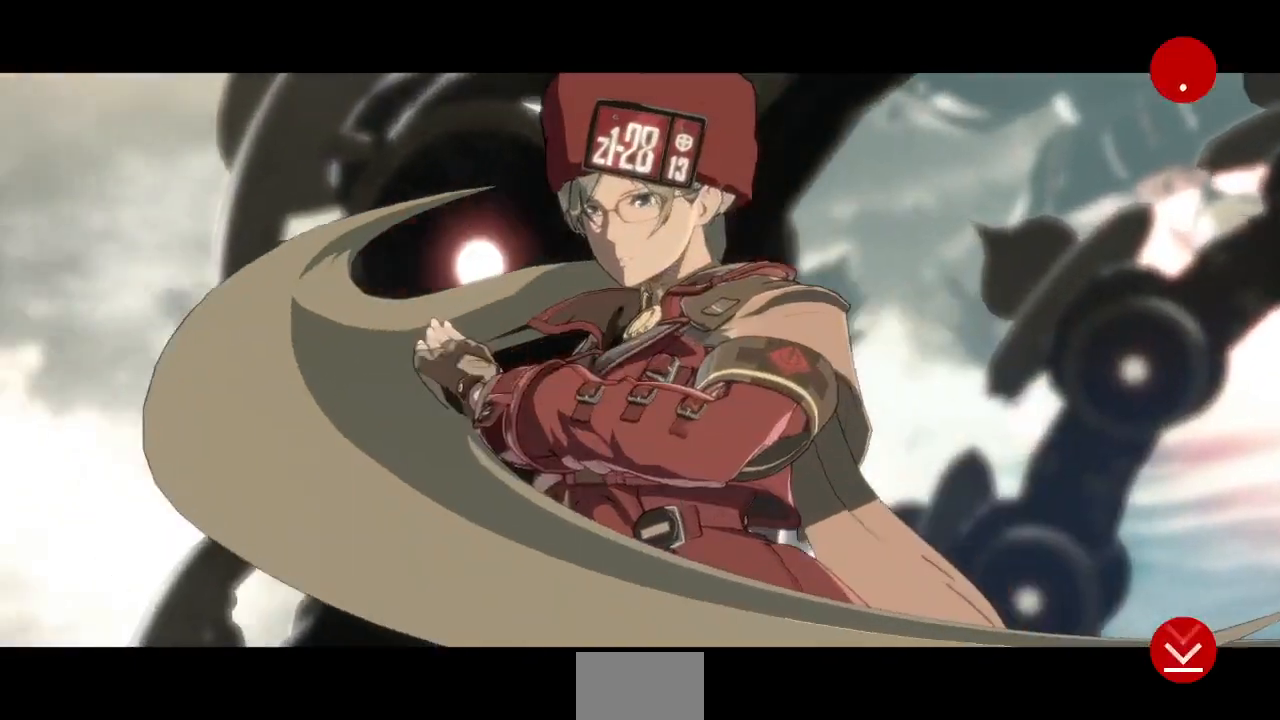
{"buttons": ["CROSS"], "events": [[367, "CROSS", "down"]]}
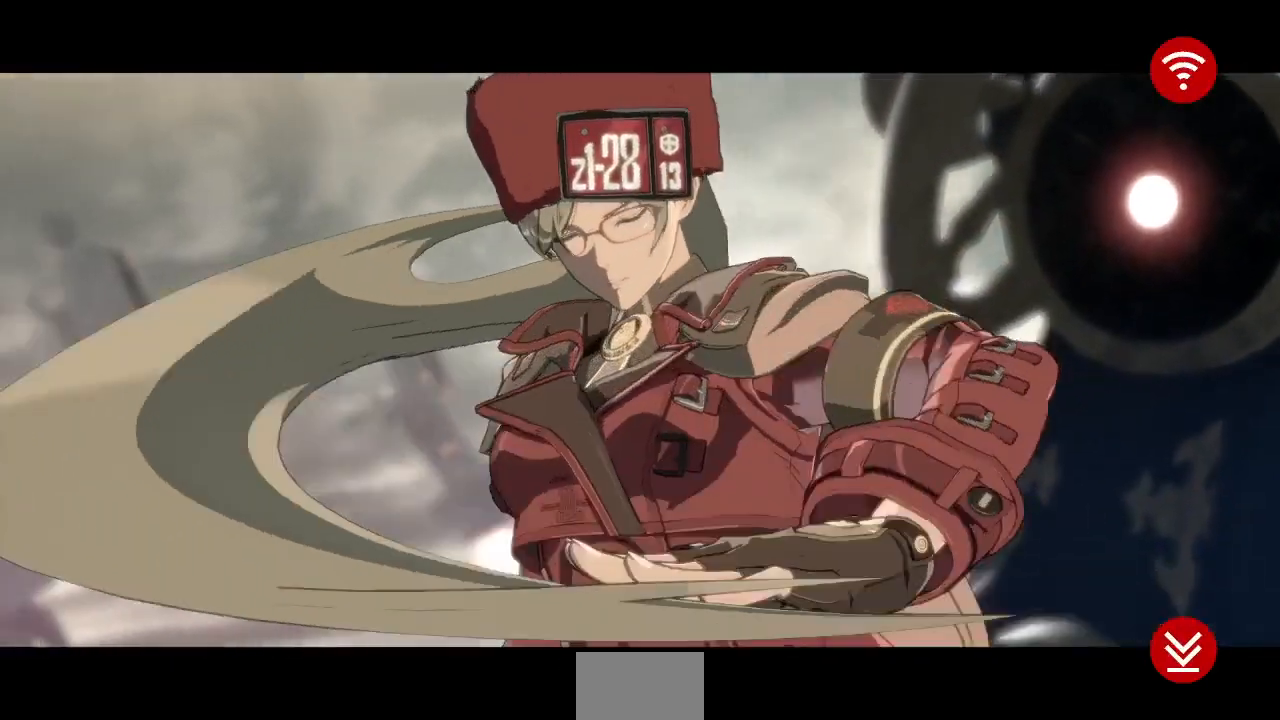
{"buttons": [], "events": [[33, "CROSS", "up"]]}
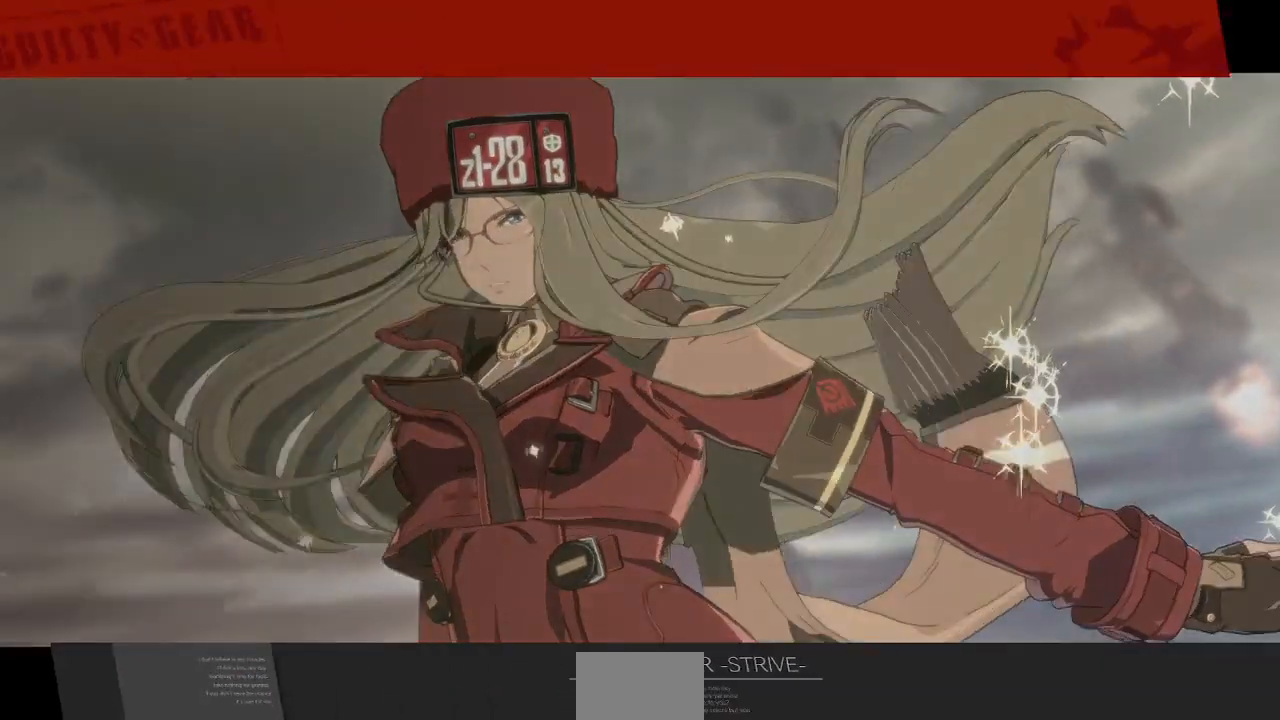
{"buttons": [], "events": []}
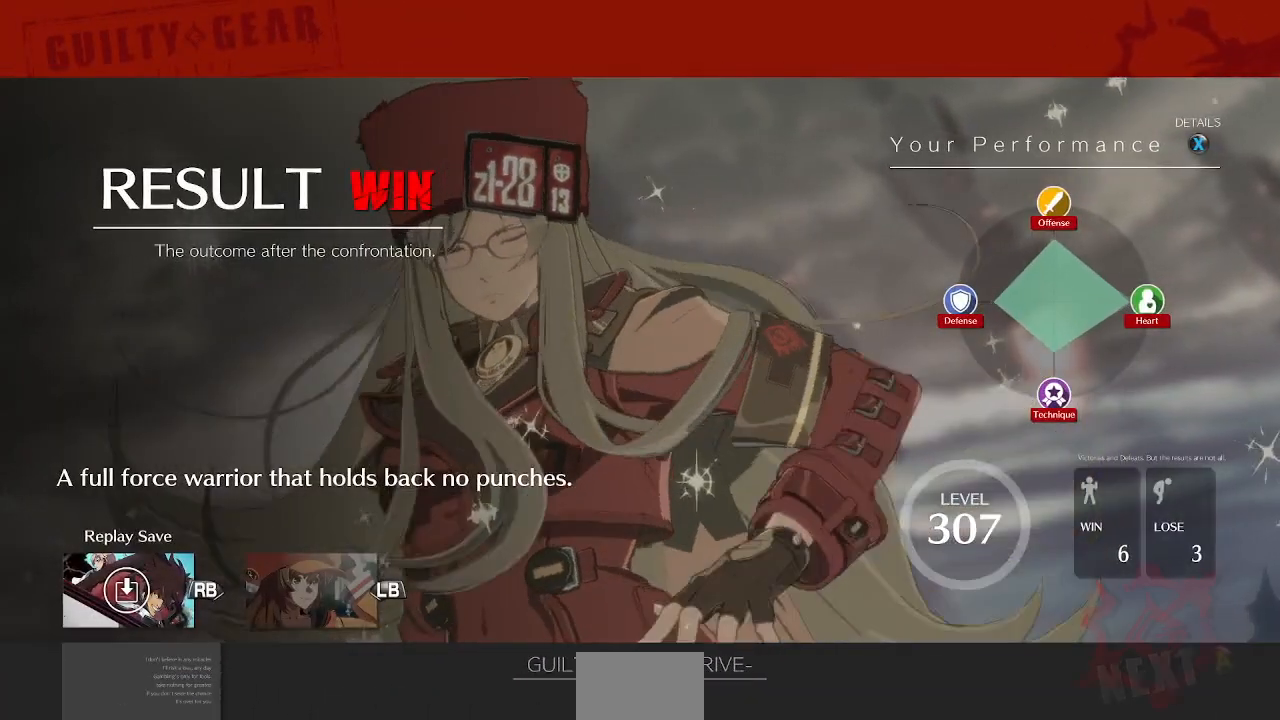
{"buttons": [], "events": []}
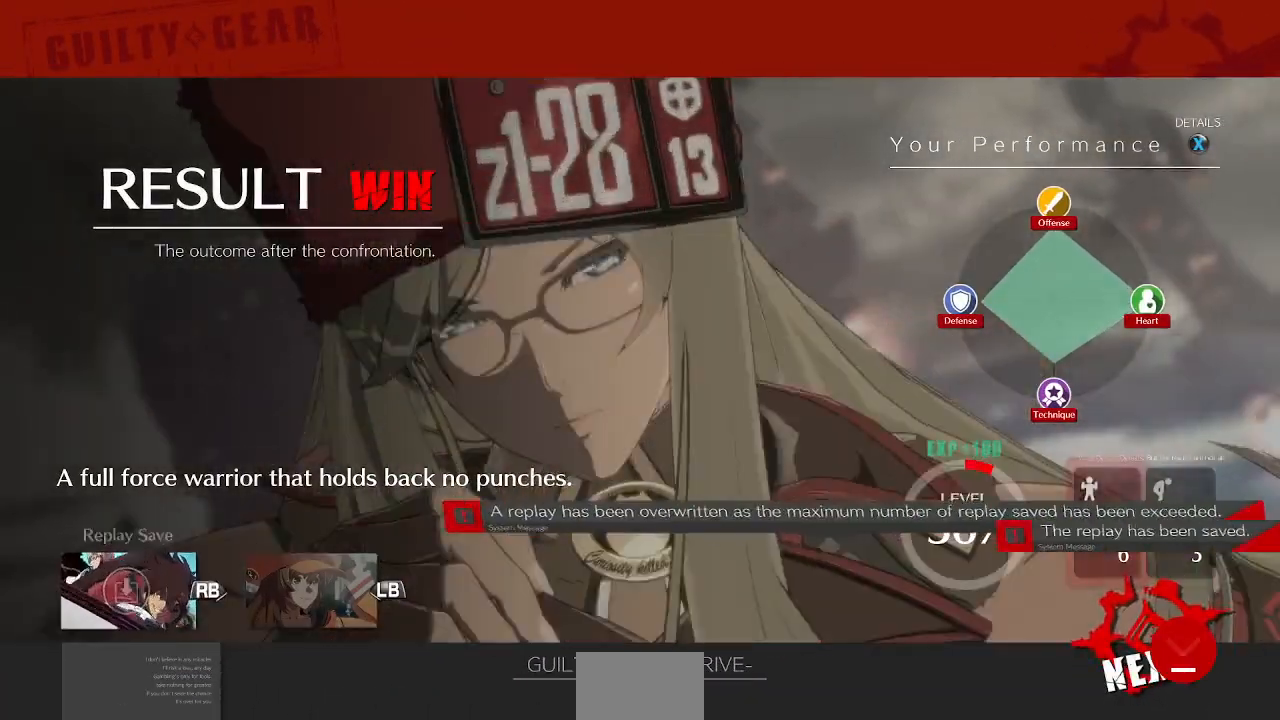
{"buttons": [], "events": []}
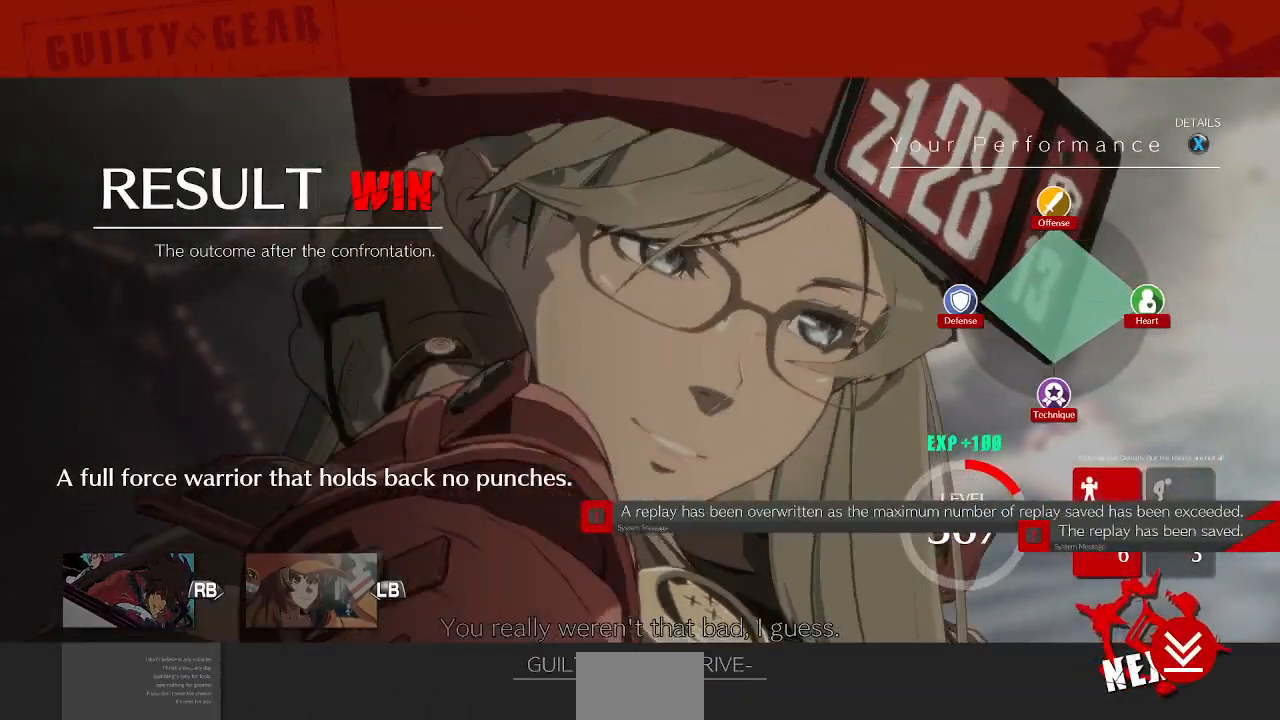
{"buttons": [], "events": []}
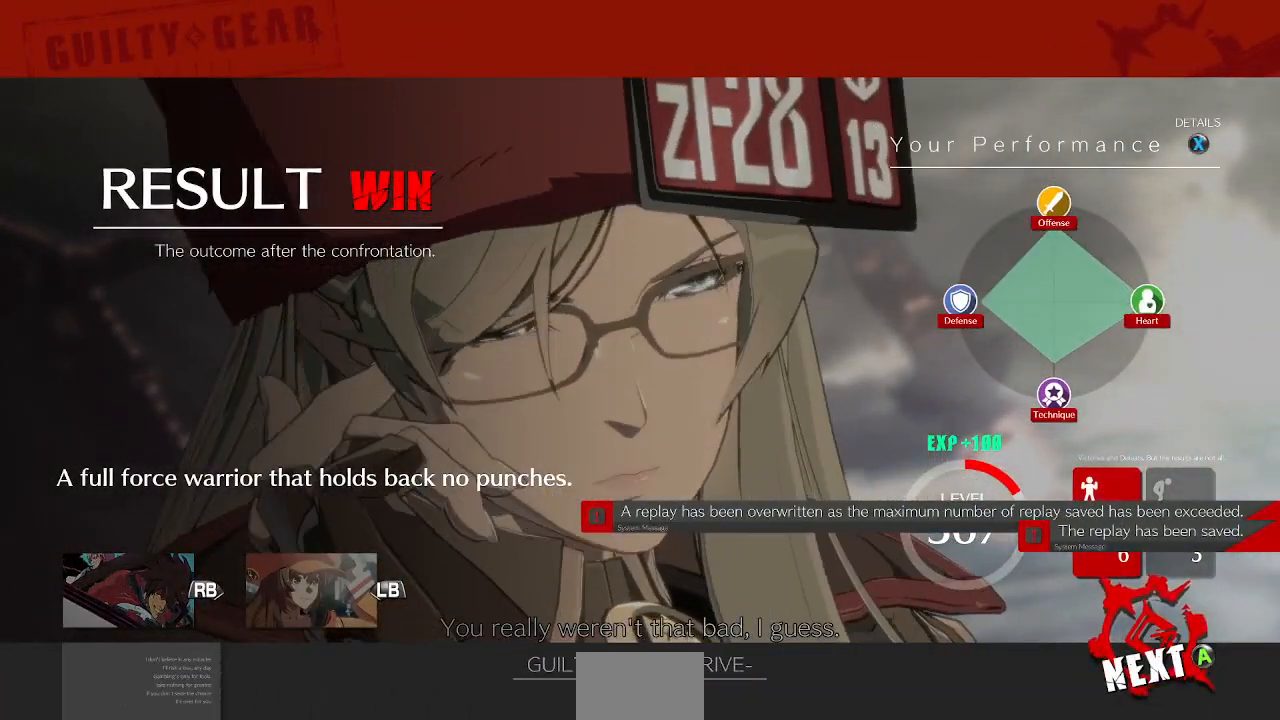
{"buttons": [], "events": []}